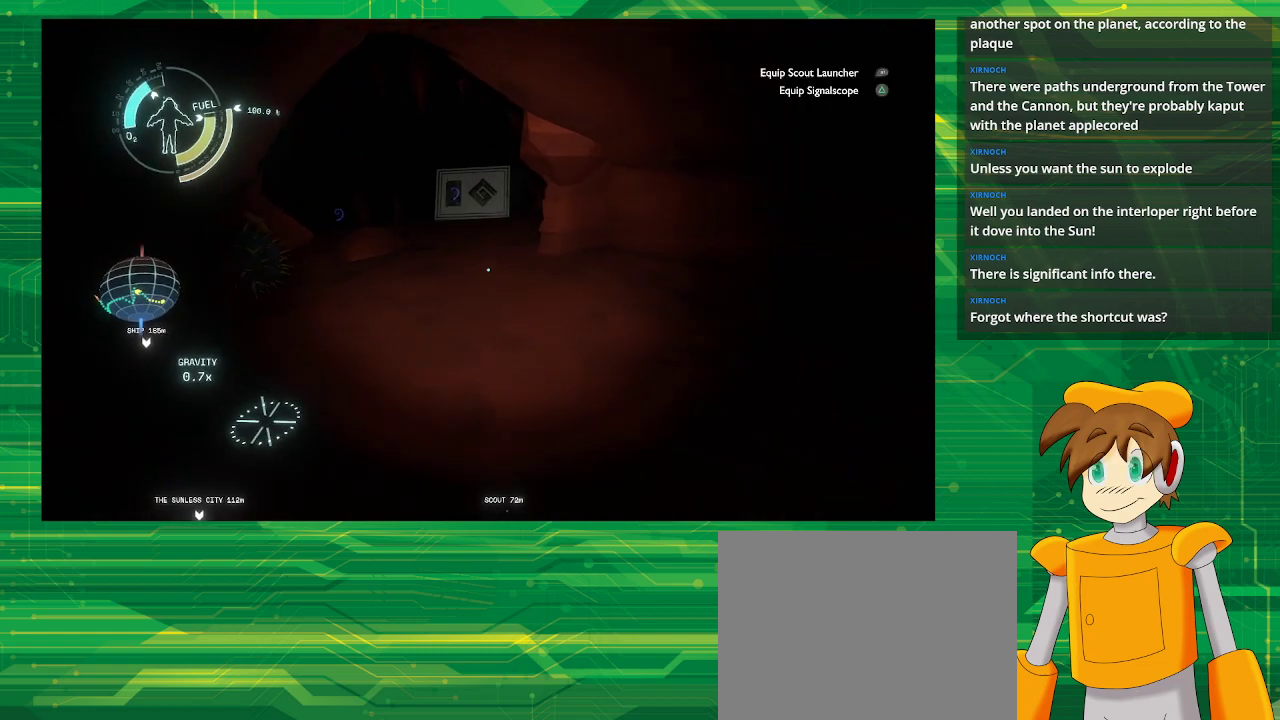
Gameplay with a controller (PlayStation layout); each line is a JSON object with the inputs held at the frame after it. "events" lists button and stick changes between this image and that frame as [ms after this image, input, new state], when the widget could be followed in between. Not read: L3 R3.
{"buttons": [], "left_stick": "up", "right_stick": "left", "events": [[383, "right_stick", "left"]]}
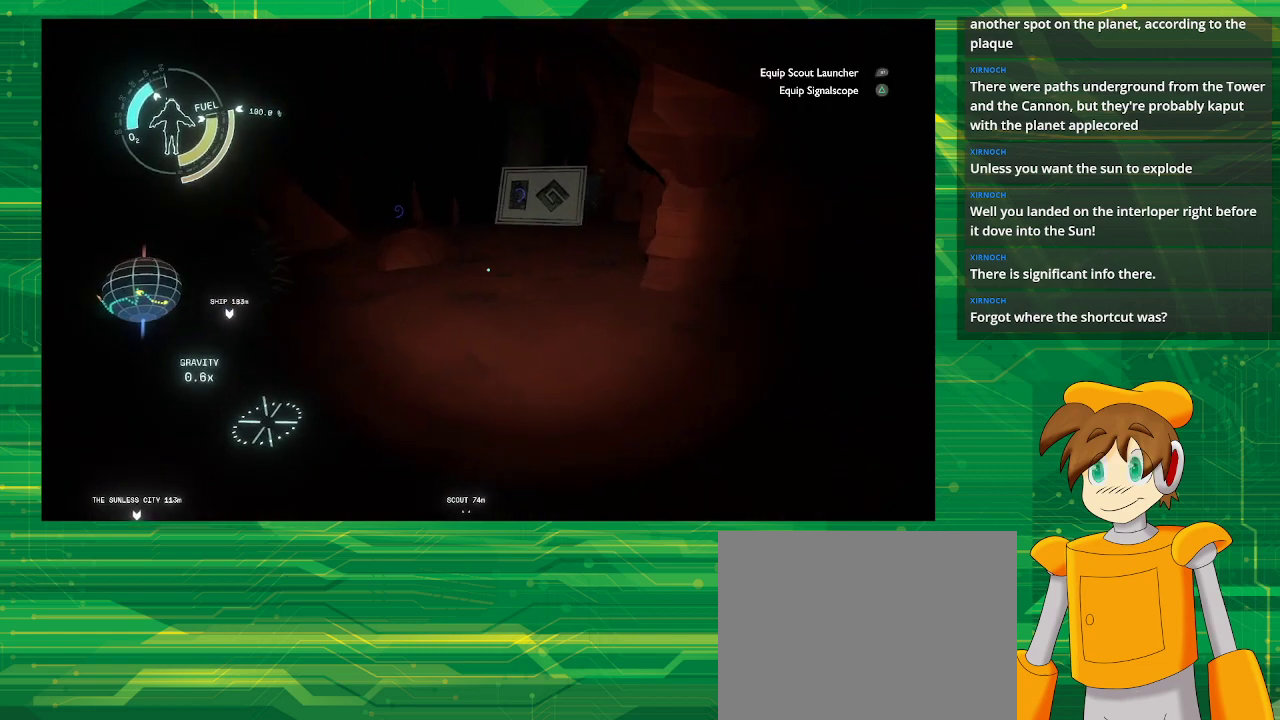
{"buttons": [], "left_stick": "up-right", "right_stick": "center", "events": [[217, "left_stick", "up-right"], [267, "right_stick", "center"]]}
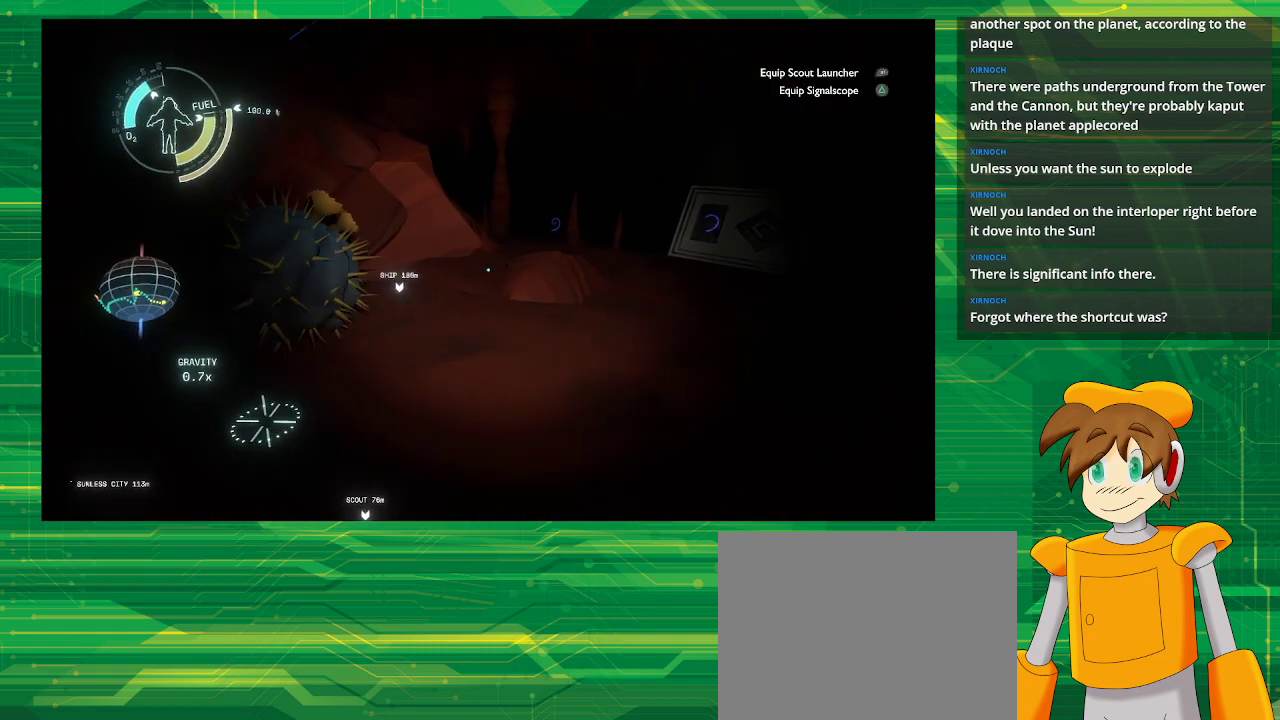
{"buttons": [], "left_stick": "up", "right_stick": "center", "events": [[133, "right_stick", "right"], [300, "right_stick", "center"], [333, "left_stick", "up"]]}
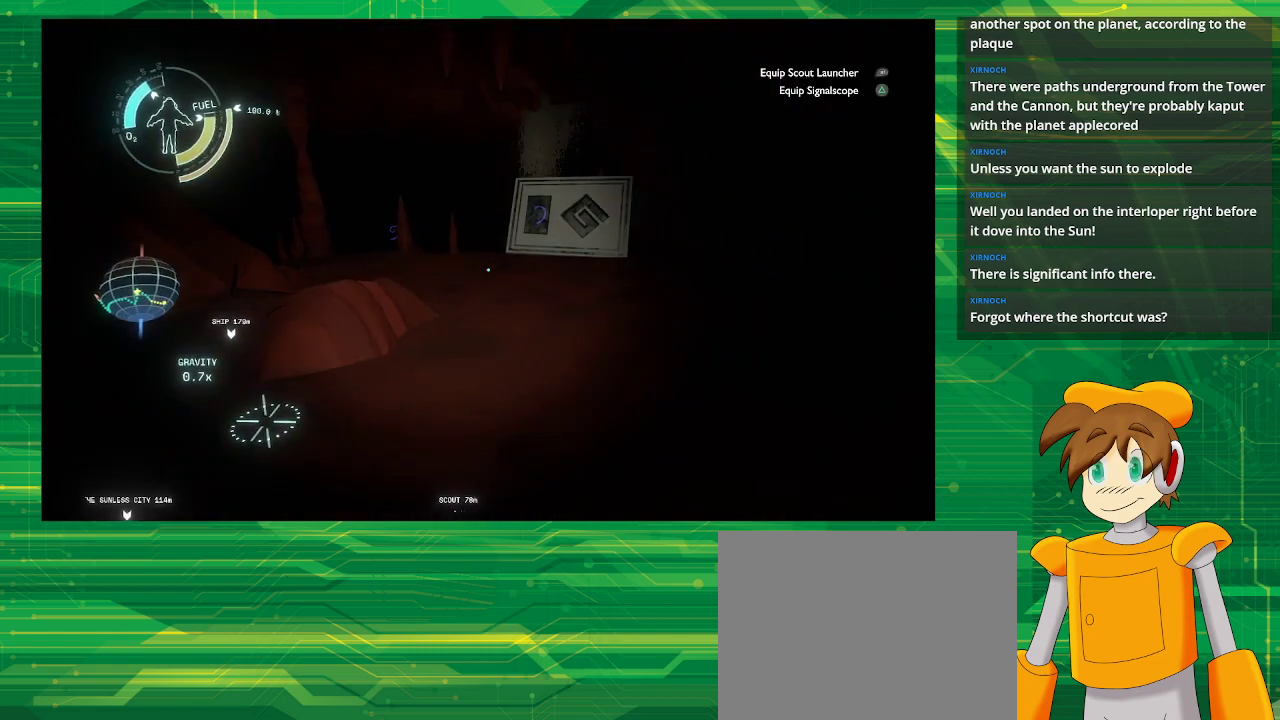
{"buttons": [], "left_stick": "up", "right_stick": "center", "events": []}
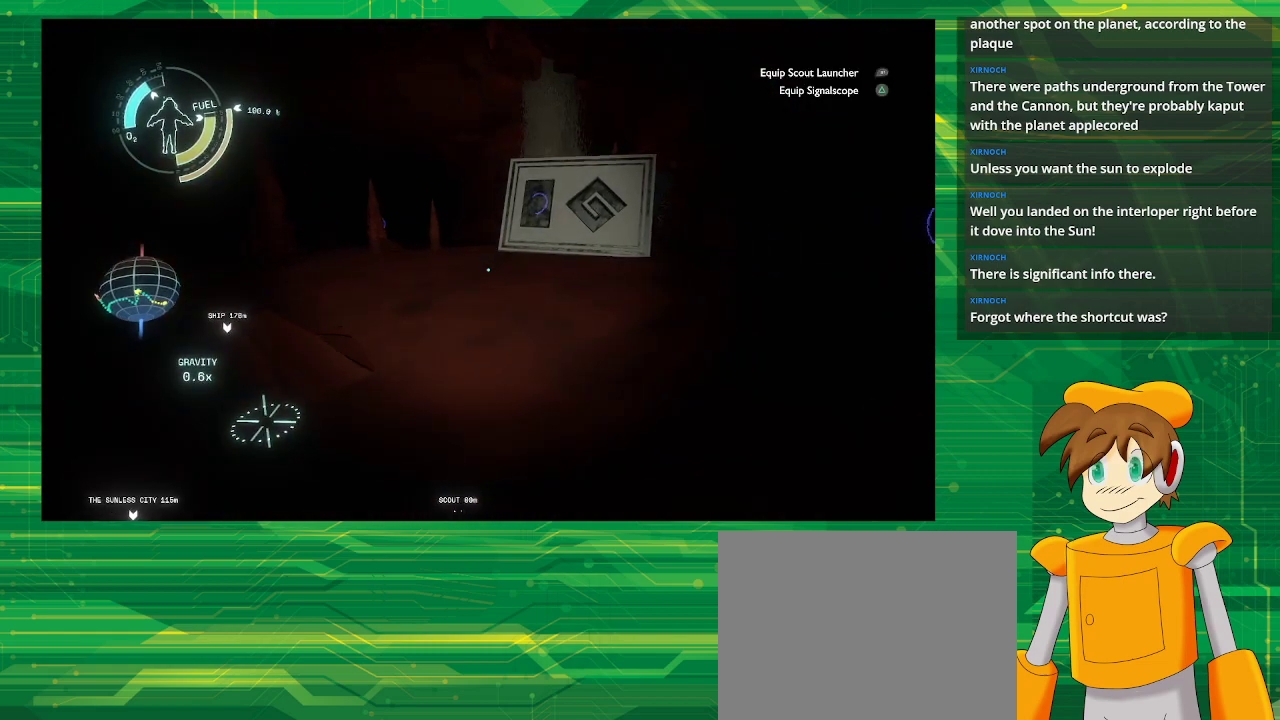
{"buttons": [], "left_stick": "up-left", "right_stick": "right", "events": [[233, "right_stick", "right"], [400, "left_stick", "up-left"]]}
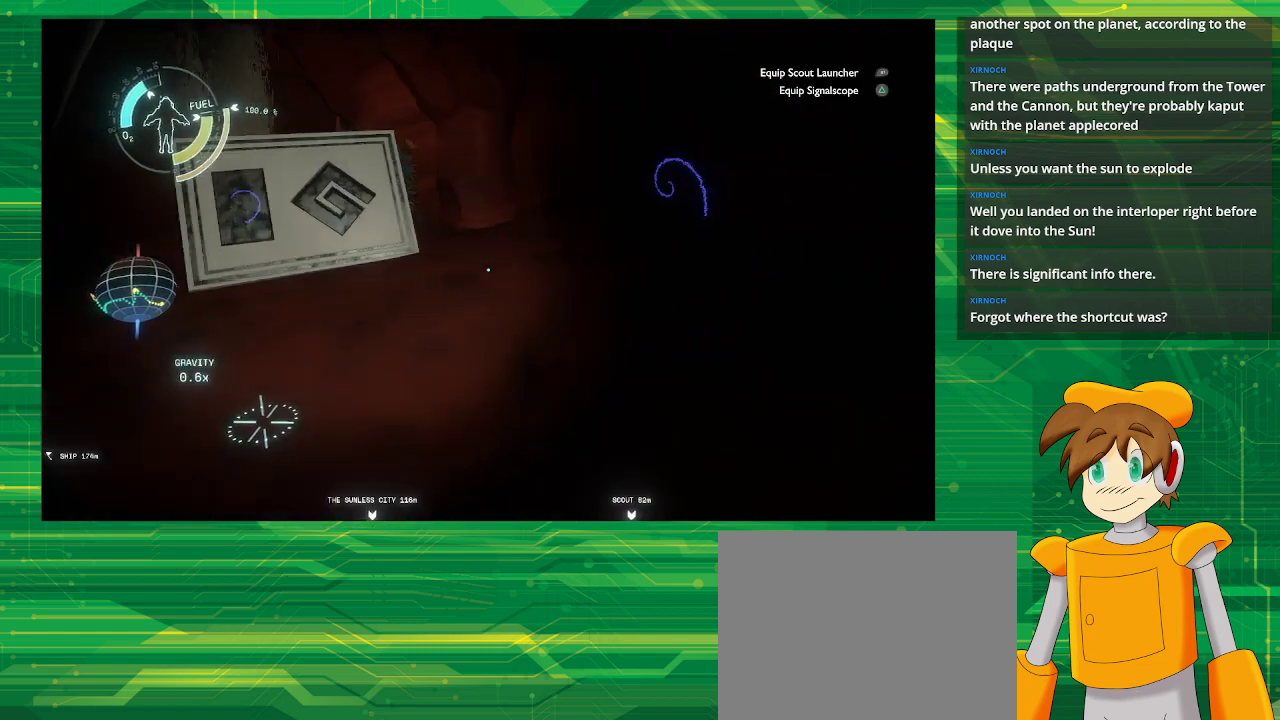
{"buttons": [], "left_stick": "up-left", "right_stick": "center", "events": [[183, "right_stick", "up-right"], [367, "right_stick", "center"]]}
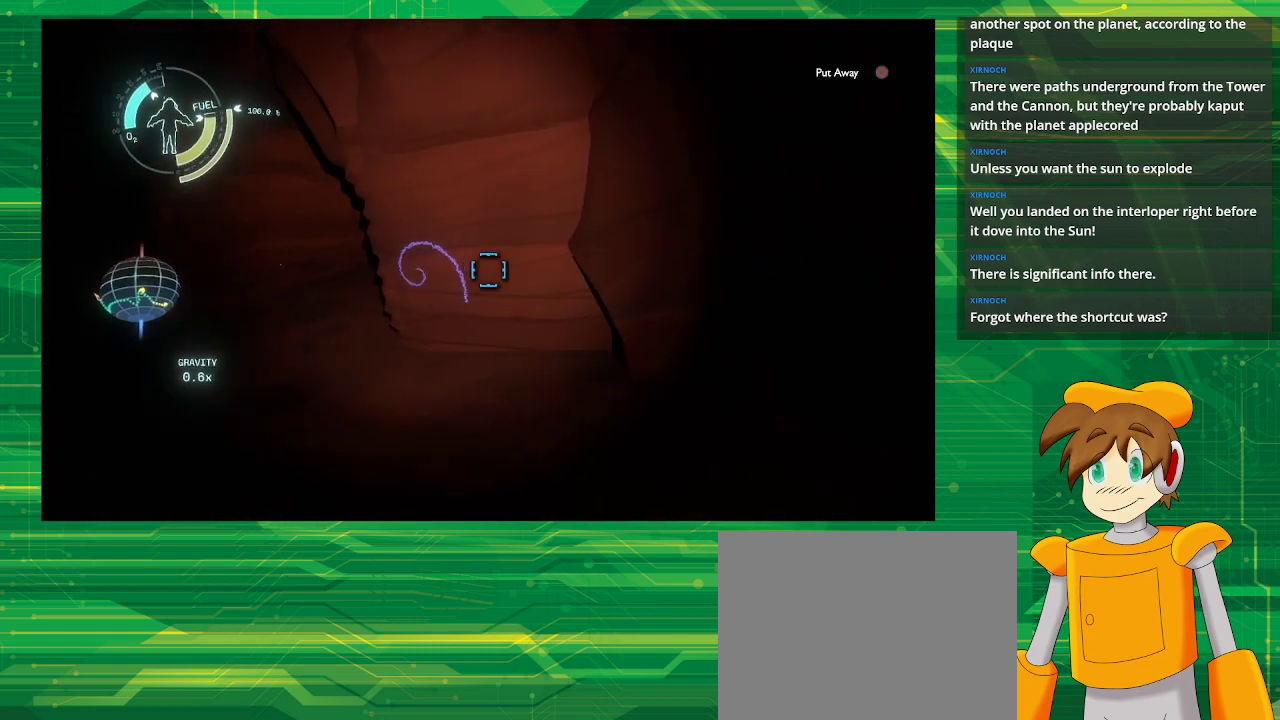
{"buttons": ["R1"], "left_stick": "center", "right_stick": "center", "events": [[167, "left_stick", "center"], [233, "R1", "down"]]}
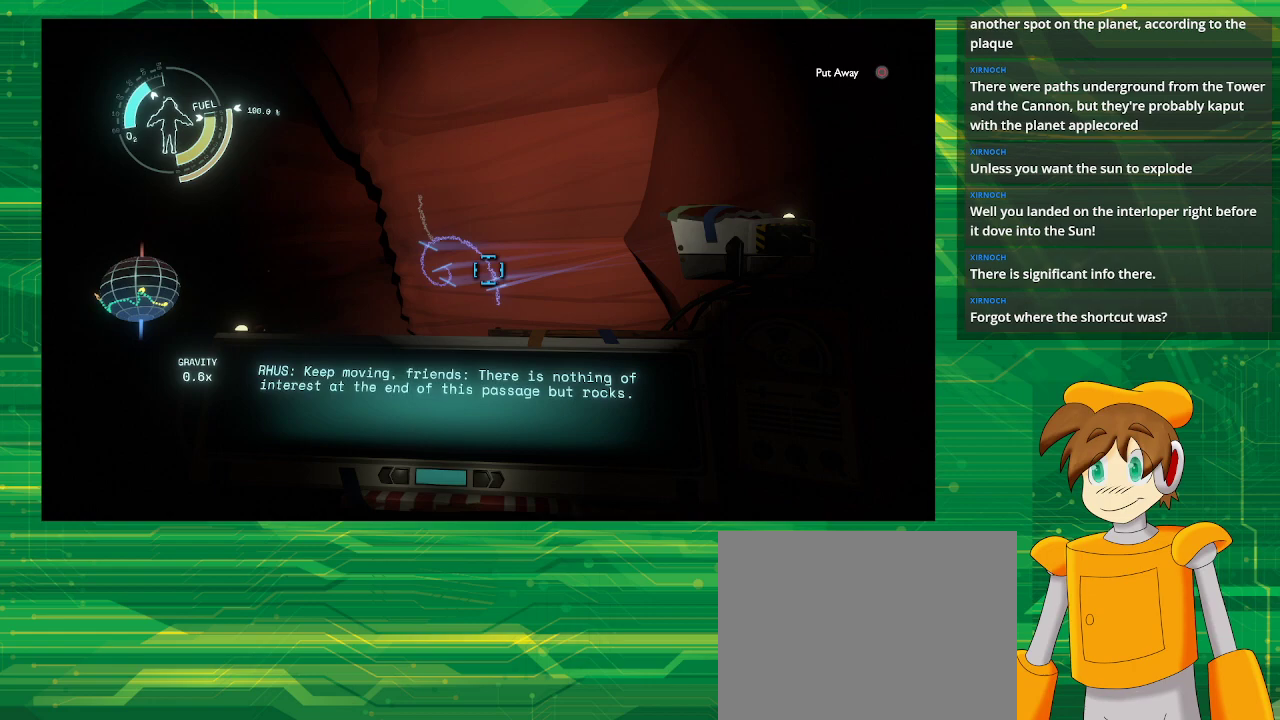
{"buttons": ["R1"], "left_stick": "center", "right_stick": "center", "events": []}
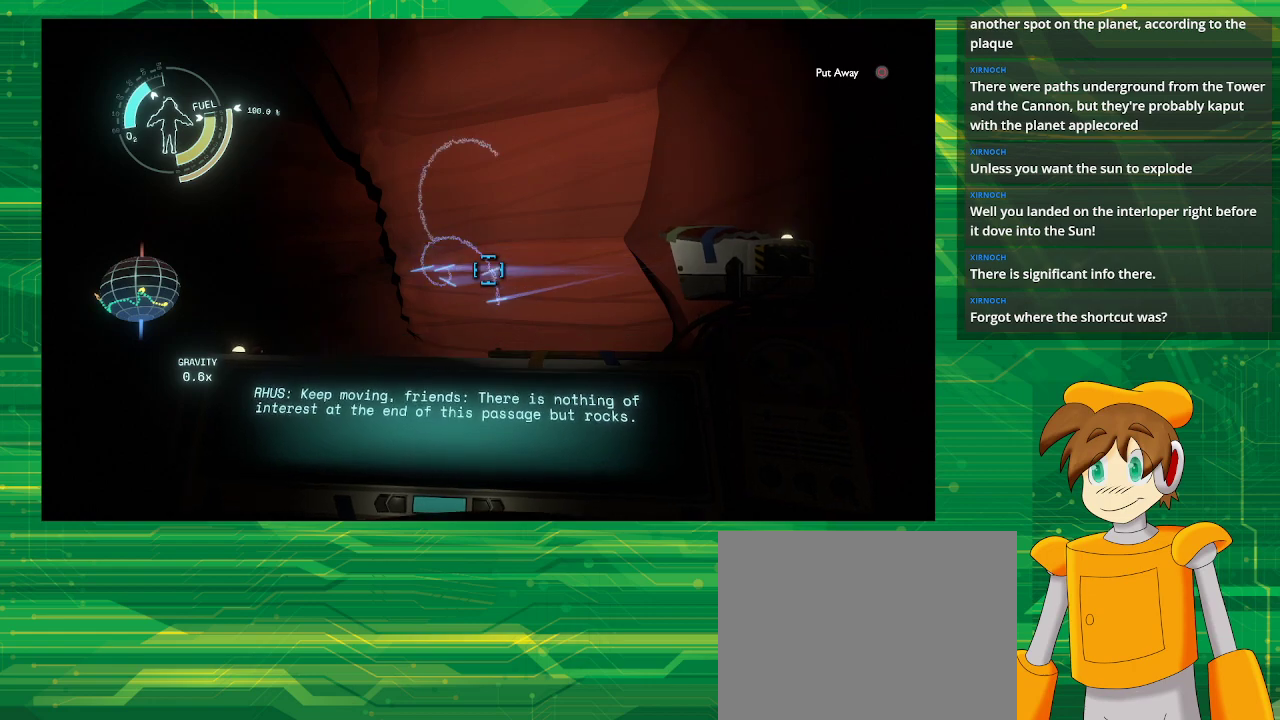
{"buttons": [], "left_stick": "center", "right_stick": "center", "events": [[67, "R1", "up"]]}
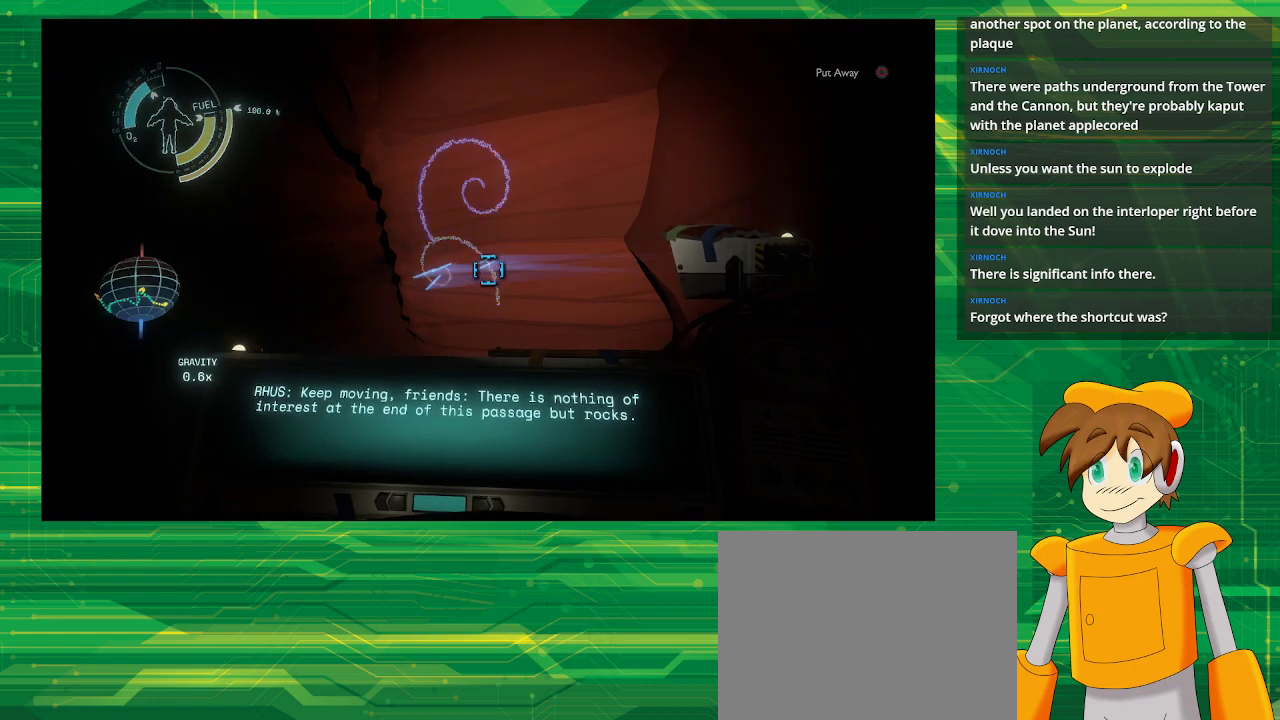
{"buttons": [], "left_stick": "up-left", "right_stick": "center", "events": [[417, "left_stick", "up-left"]]}
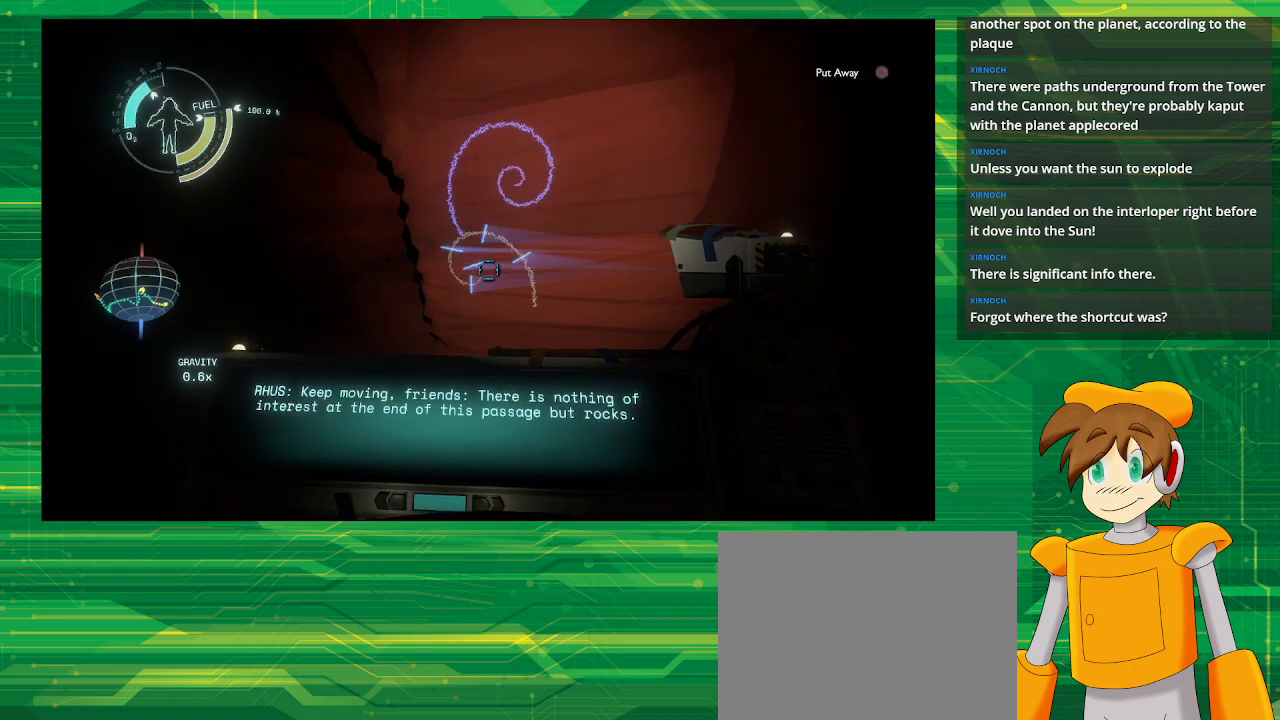
{"buttons": [], "left_stick": "center", "right_stick": "center", "events": [[450, "left_stick", "center"]]}
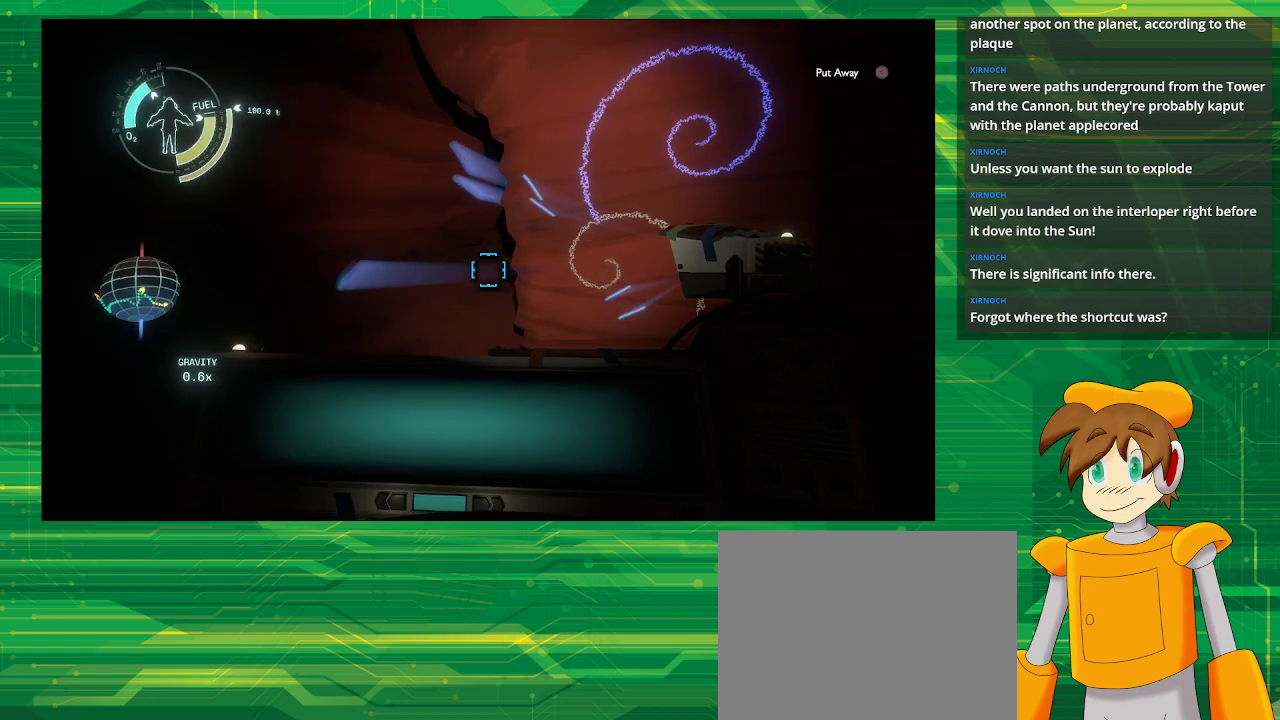
{"buttons": [], "left_stick": "center", "right_stick": "right", "events": [[267, "right_stick", "right"]]}
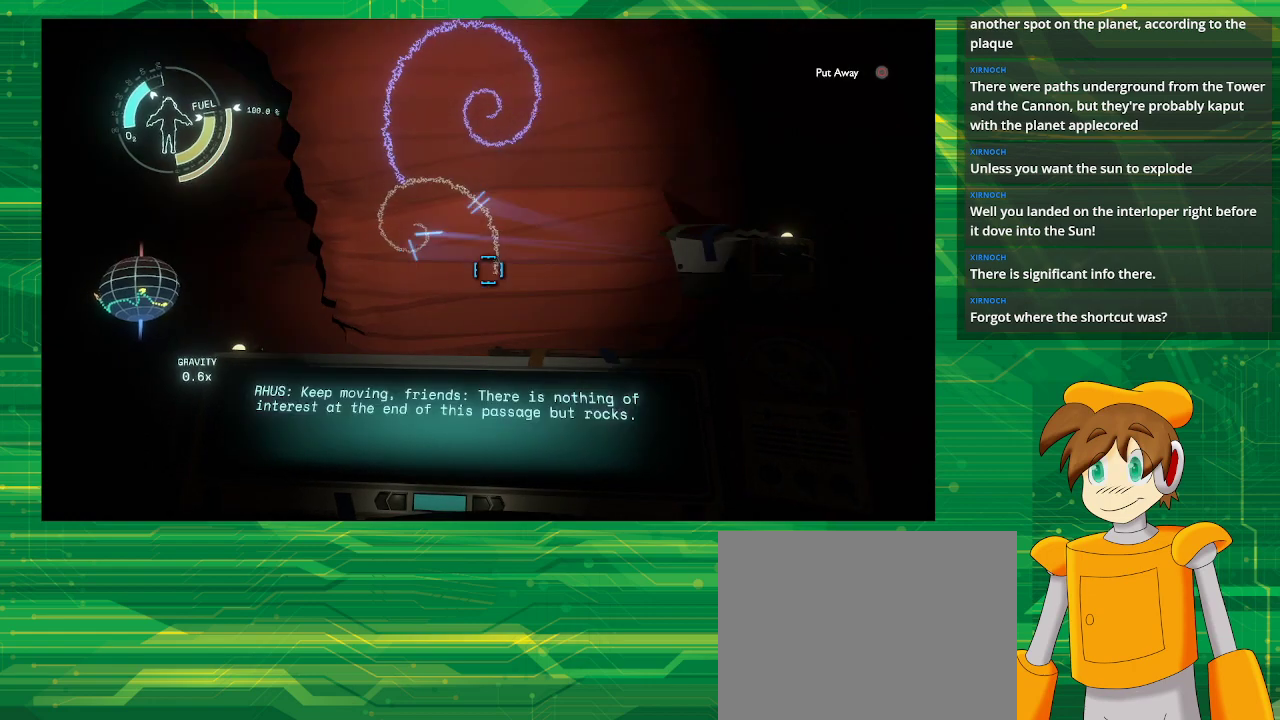
{"buttons": [], "left_stick": "center", "right_stick": "center", "events": [[67, "right_stick", "center"]]}
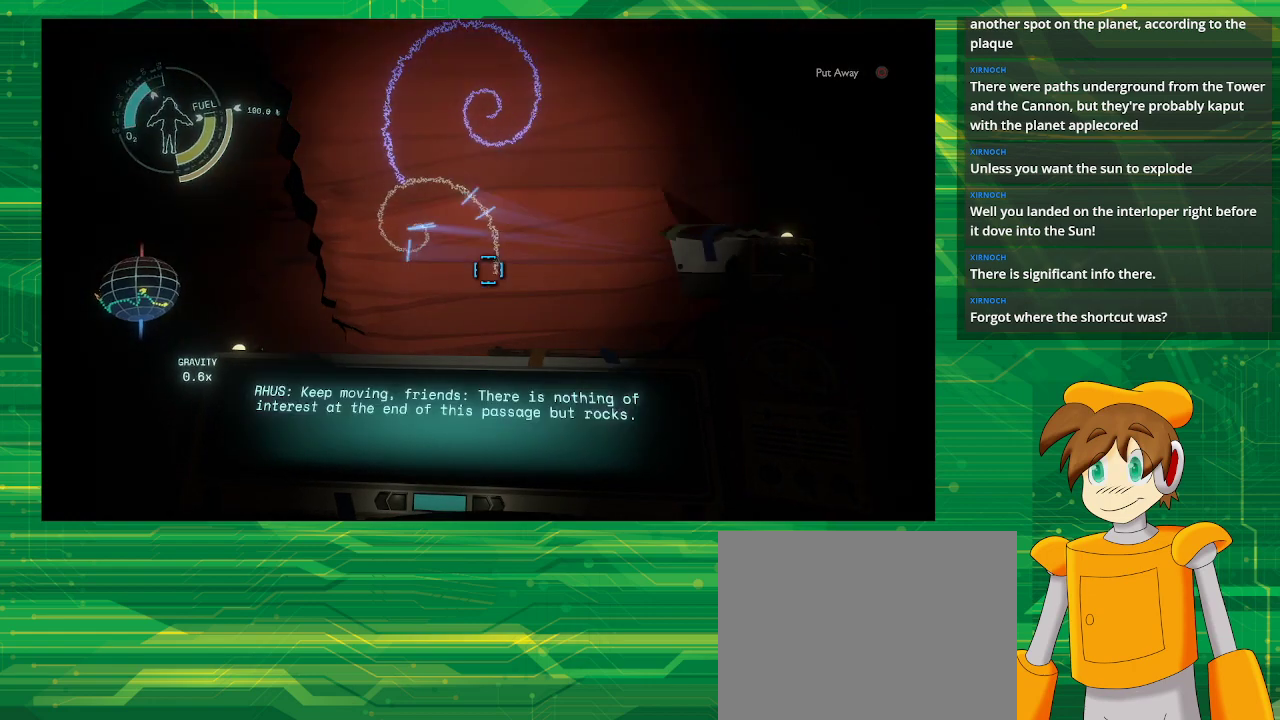
{"buttons": [], "left_stick": "center", "right_stick": "left", "events": [[483, "right_stick", "left"]]}
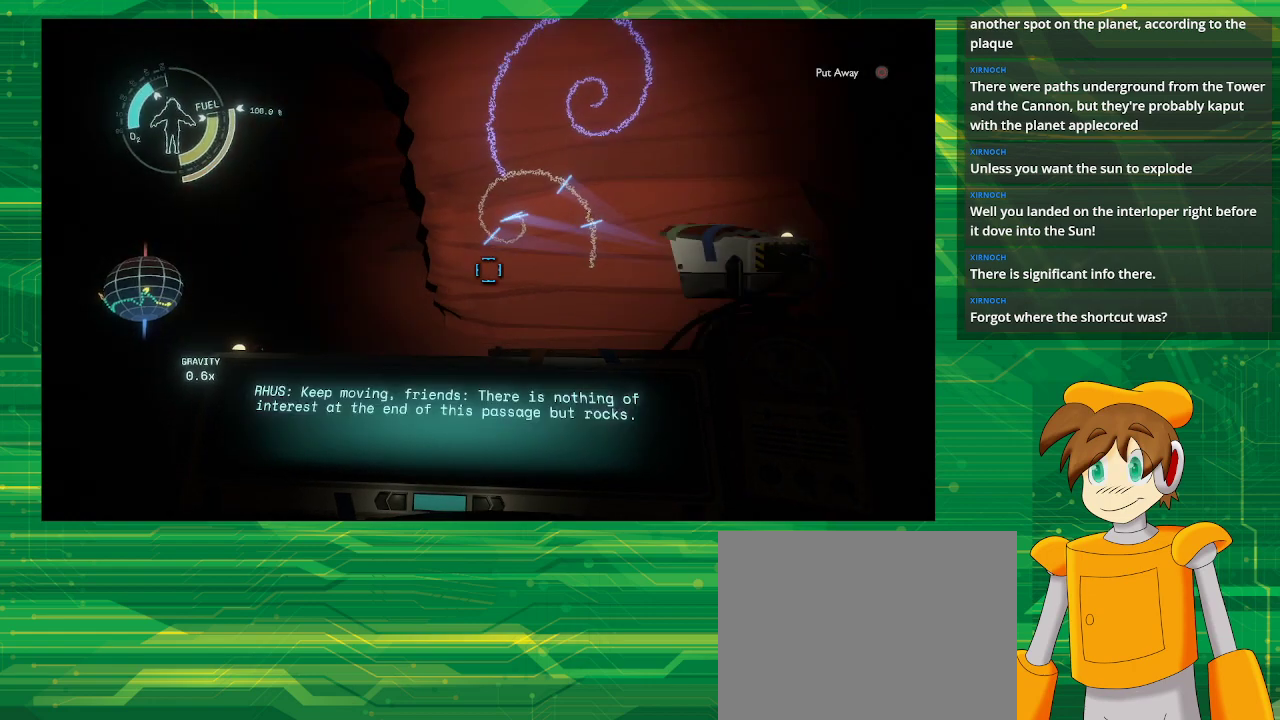
{"buttons": [], "left_stick": "center", "right_stick": "left", "events": [[67, "left_stick", "down"], [217, "left_stick", "down-left"], [333, "left_stick", "left"], [483, "left_stick", "center"]]}
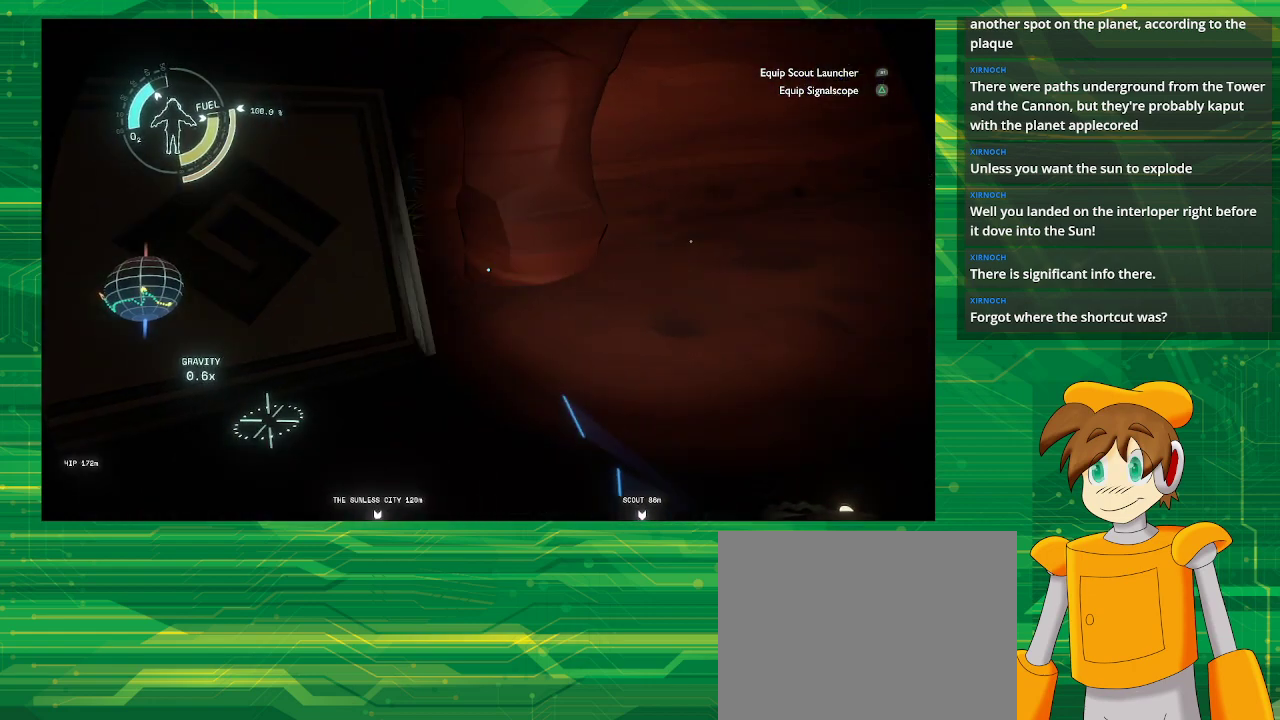
{"buttons": [], "left_stick": "up-right", "right_stick": "left", "events": [[467, "left_stick", "up-right"]]}
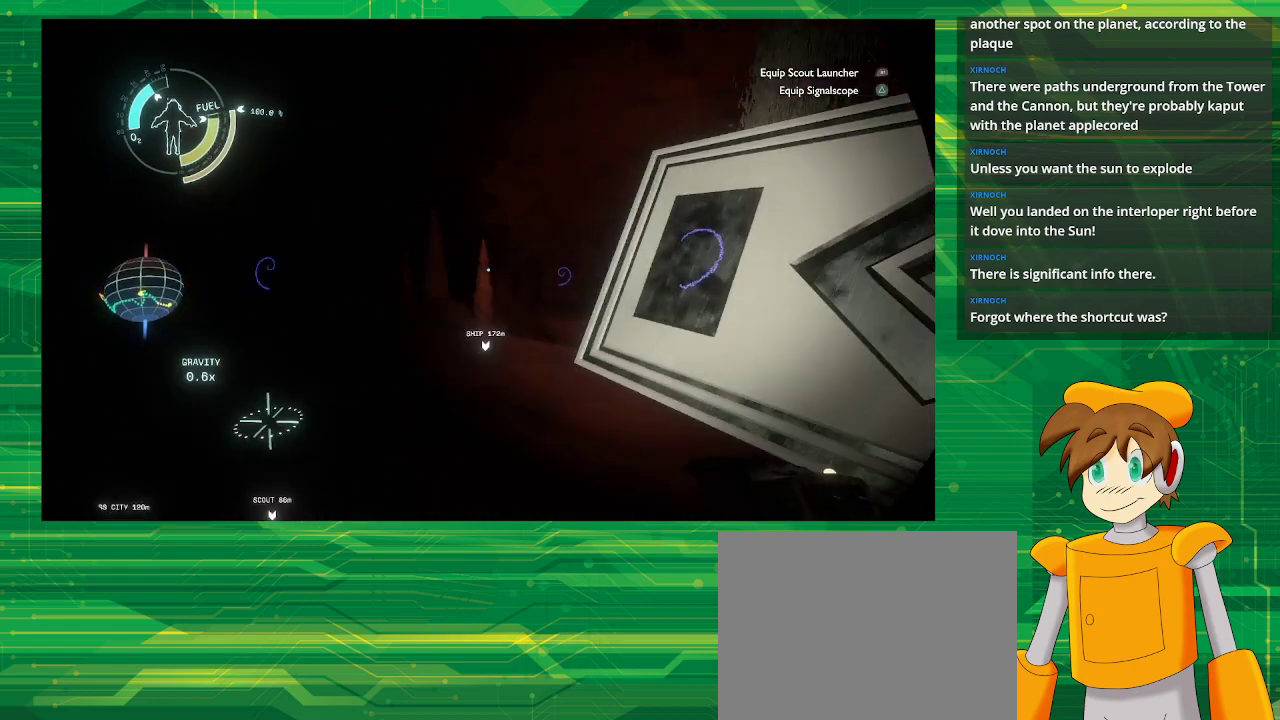
{"buttons": [], "left_stick": "up-right", "right_stick": "center", "events": [[400, "right_stick", "center"]]}
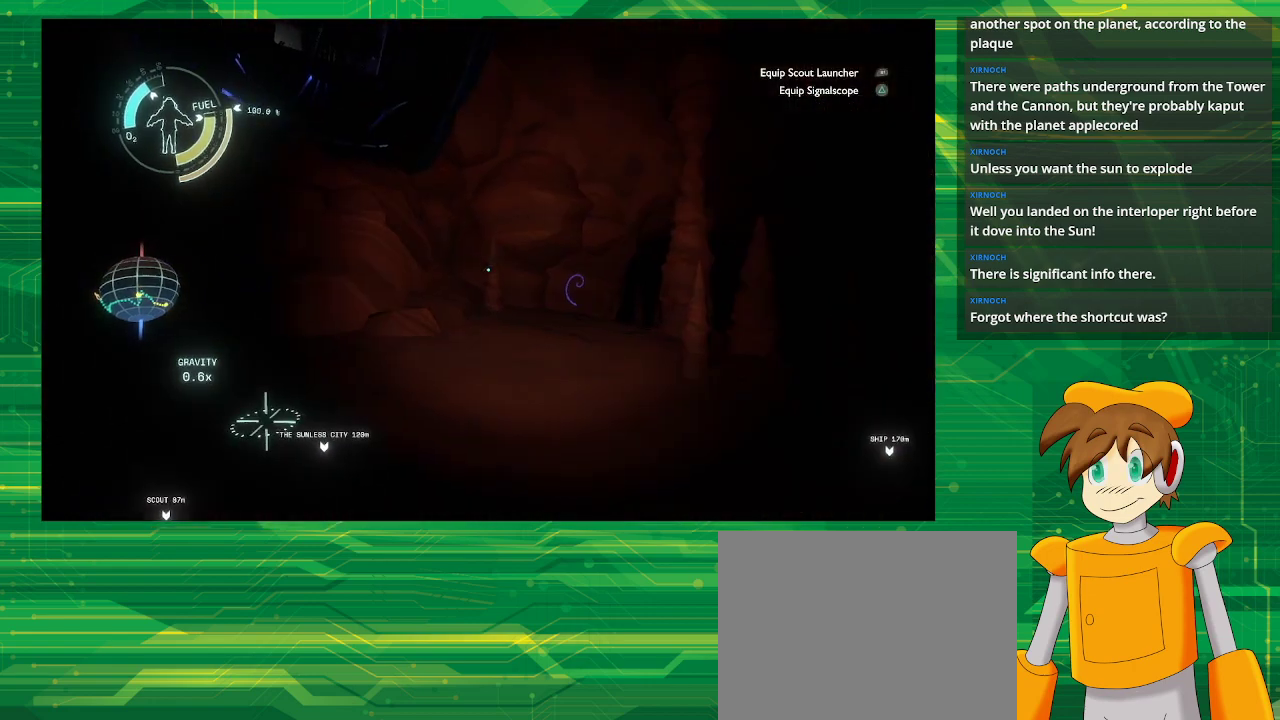
{"buttons": [], "left_stick": "up", "right_stick": "center", "events": [[317, "right_stick", "down"], [333, "left_stick", "up"], [433, "right_stick", "center"]]}
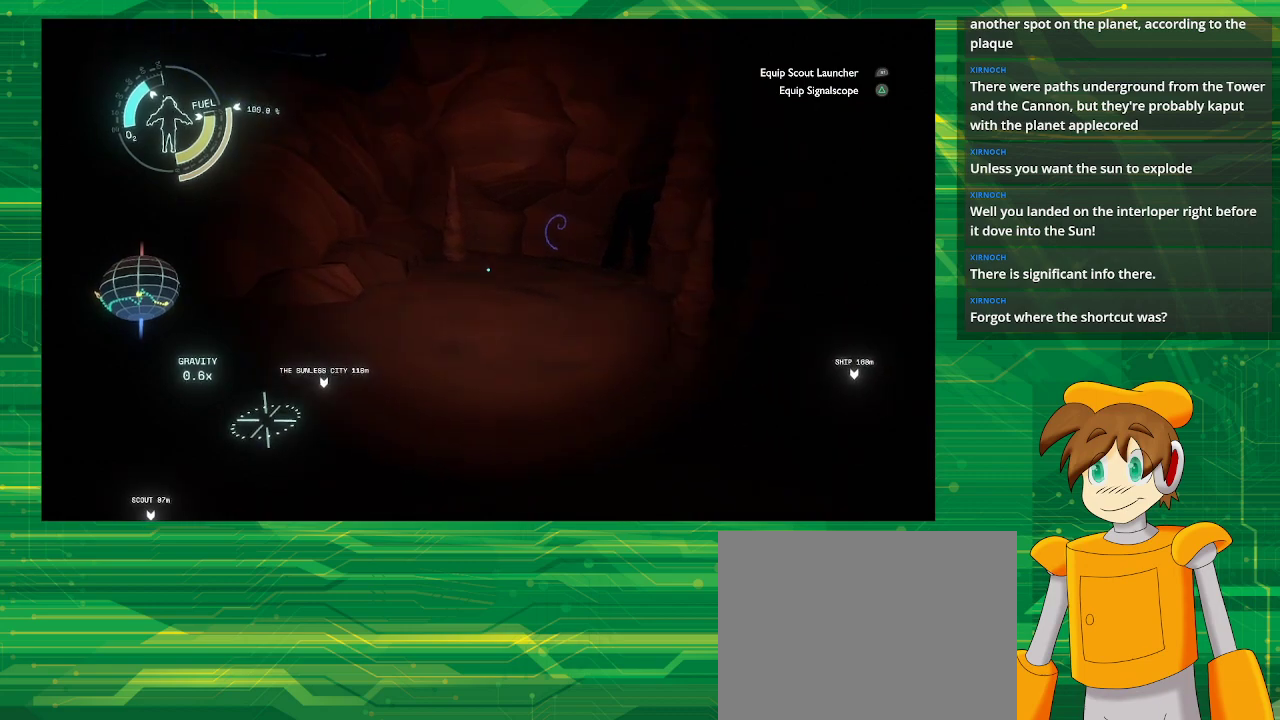
{"buttons": [], "left_stick": "up", "right_stick": "up", "events": [[367, "right_stick", "up"]]}
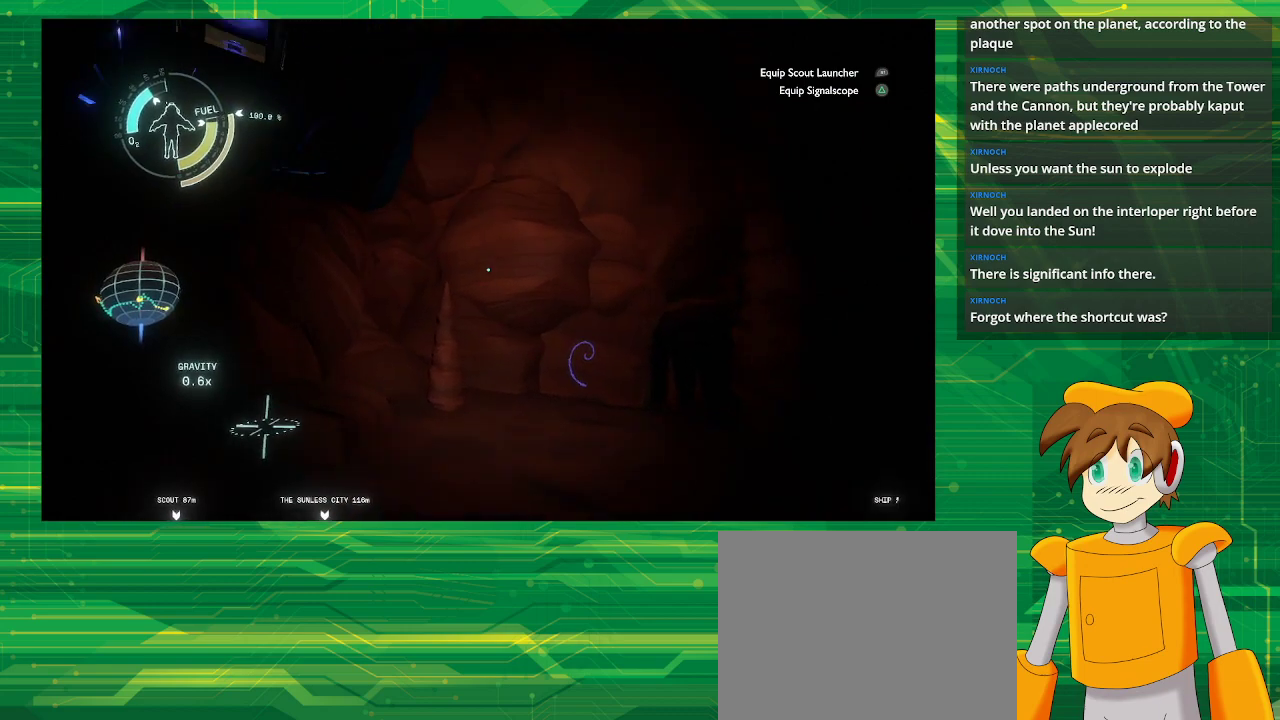
{"buttons": [], "left_stick": "right", "right_stick": "center", "events": [[83, "left_stick", "right"], [100, "right_stick", "left"], [350, "right_stick", "center"]]}
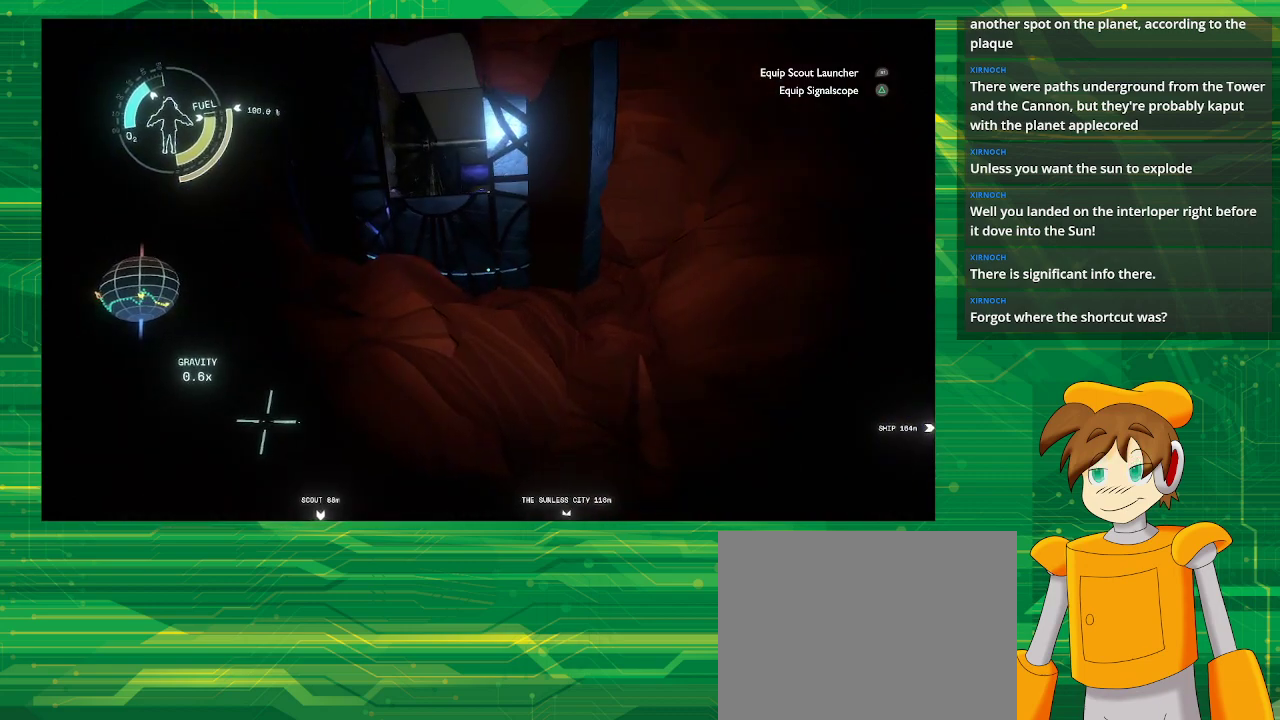
{"buttons": [], "left_stick": "up", "right_stick": "down-right", "events": [[350, "right_stick", "down-right"], [500, "left_stick", "up"]]}
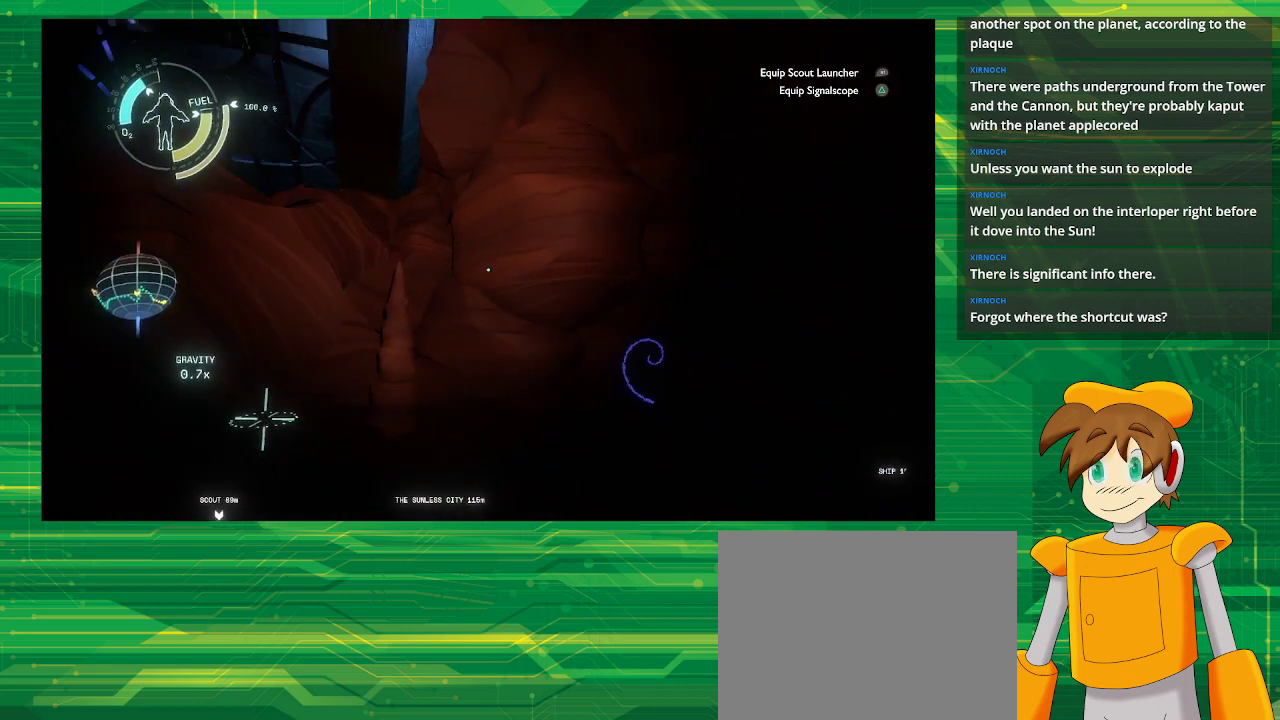
{"buttons": [], "left_stick": "up", "right_stick": "center", "events": [[217, "right_stick", "center"]]}
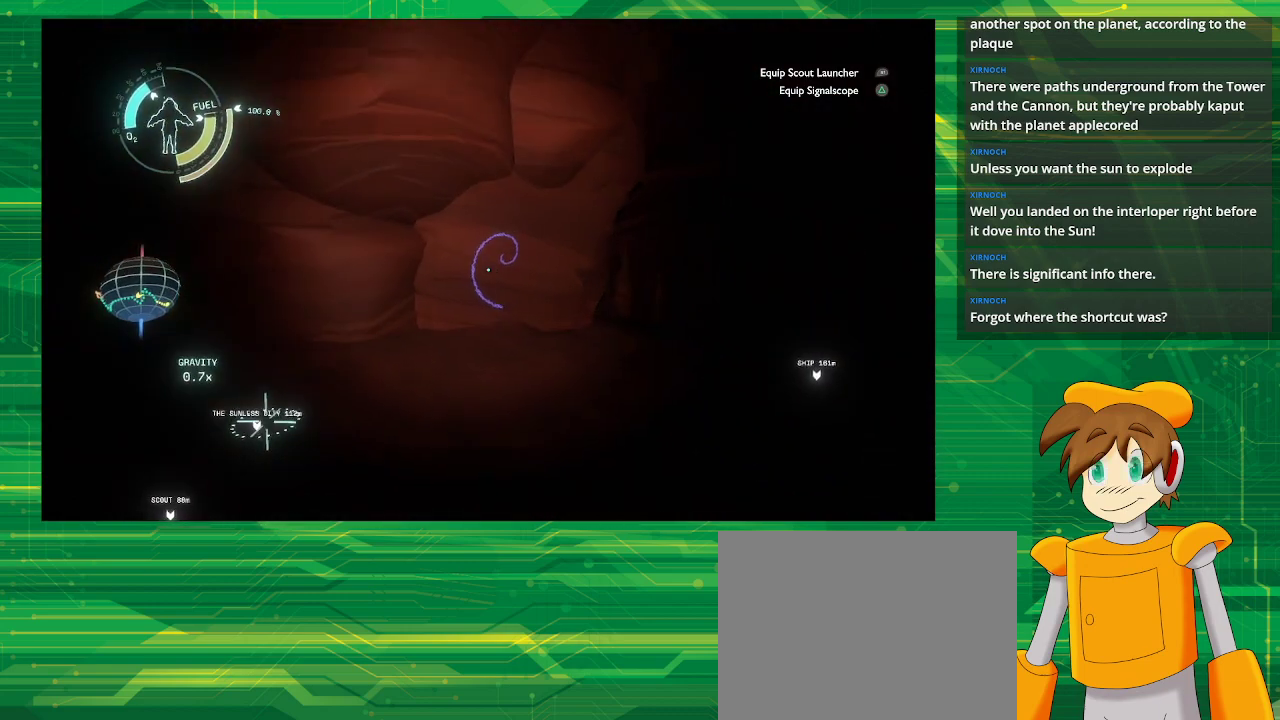
{"buttons": ["R1"], "left_stick": "center", "right_stick": "center", "events": [[450, "R1", "down"], [483, "left_stick", "center"]]}
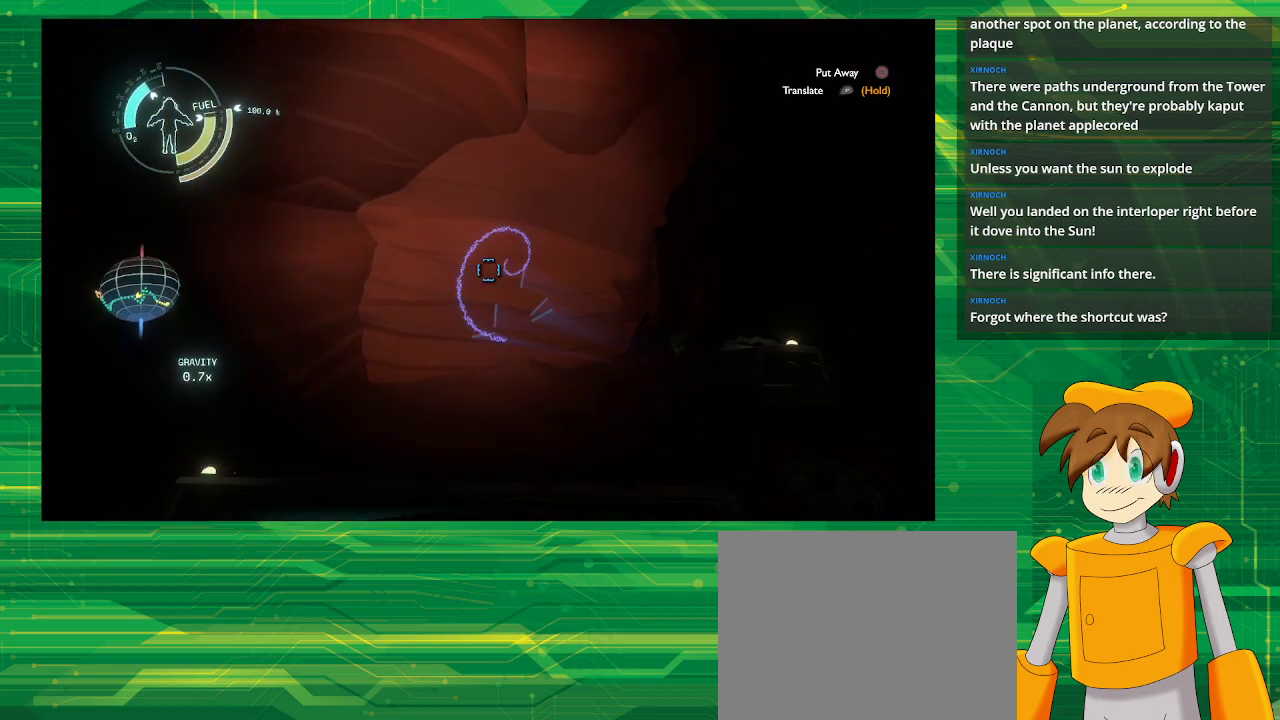
{"buttons": ["R1"], "left_stick": "center", "right_stick": "center", "events": [[83, "R1", "up"], [283, "R1", "down"]]}
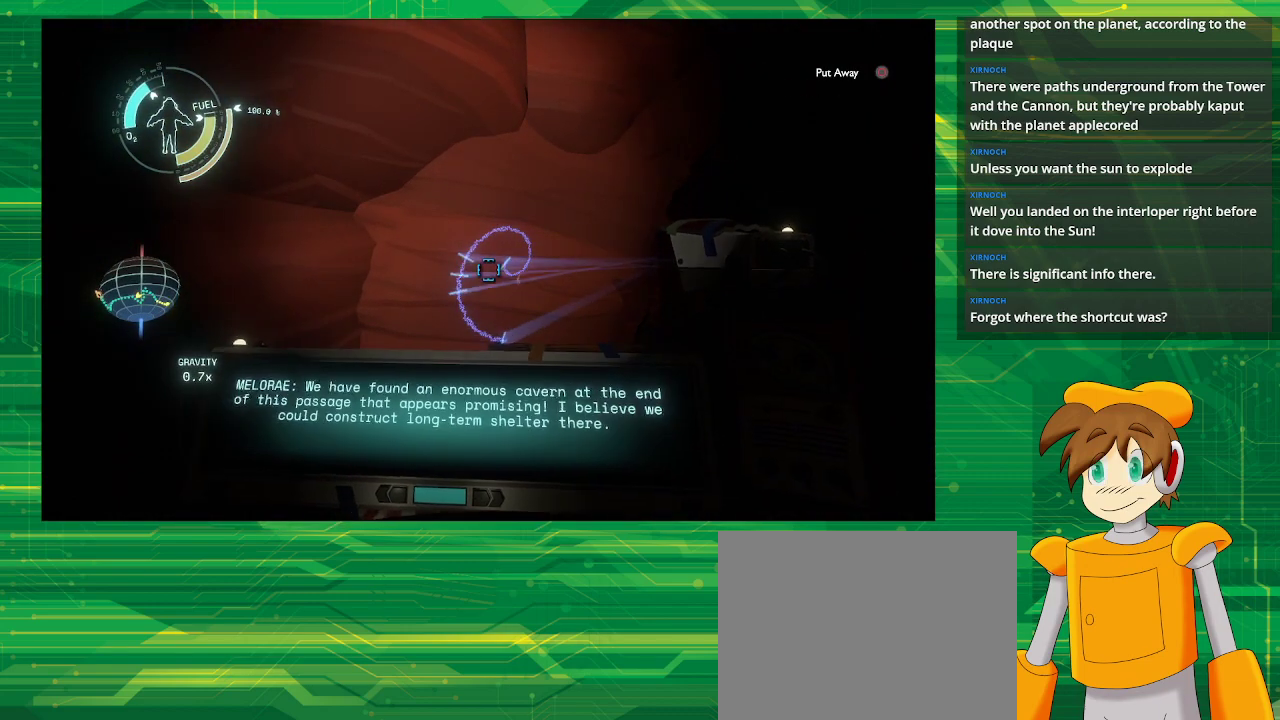
{"buttons": ["R1"], "left_stick": "center", "right_stick": "center", "events": []}
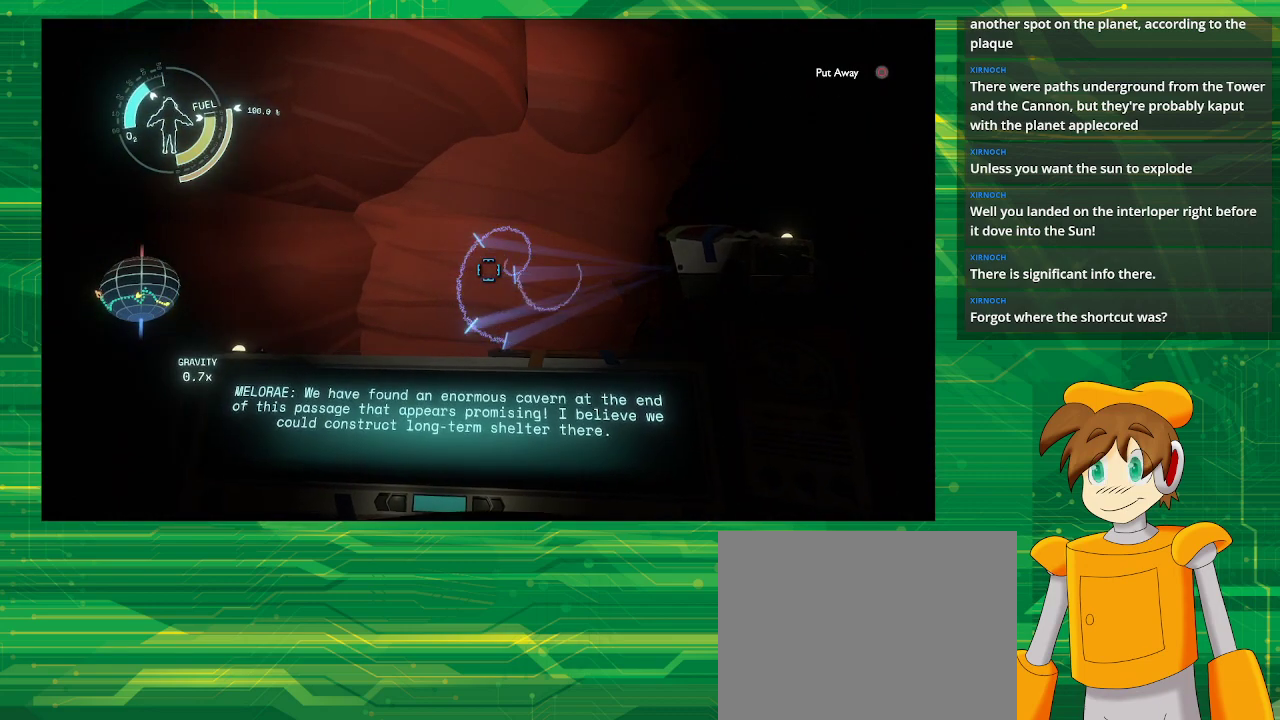
{"buttons": [], "left_stick": "center", "right_stick": "center", "events": [[50, "R1", "up"]]}
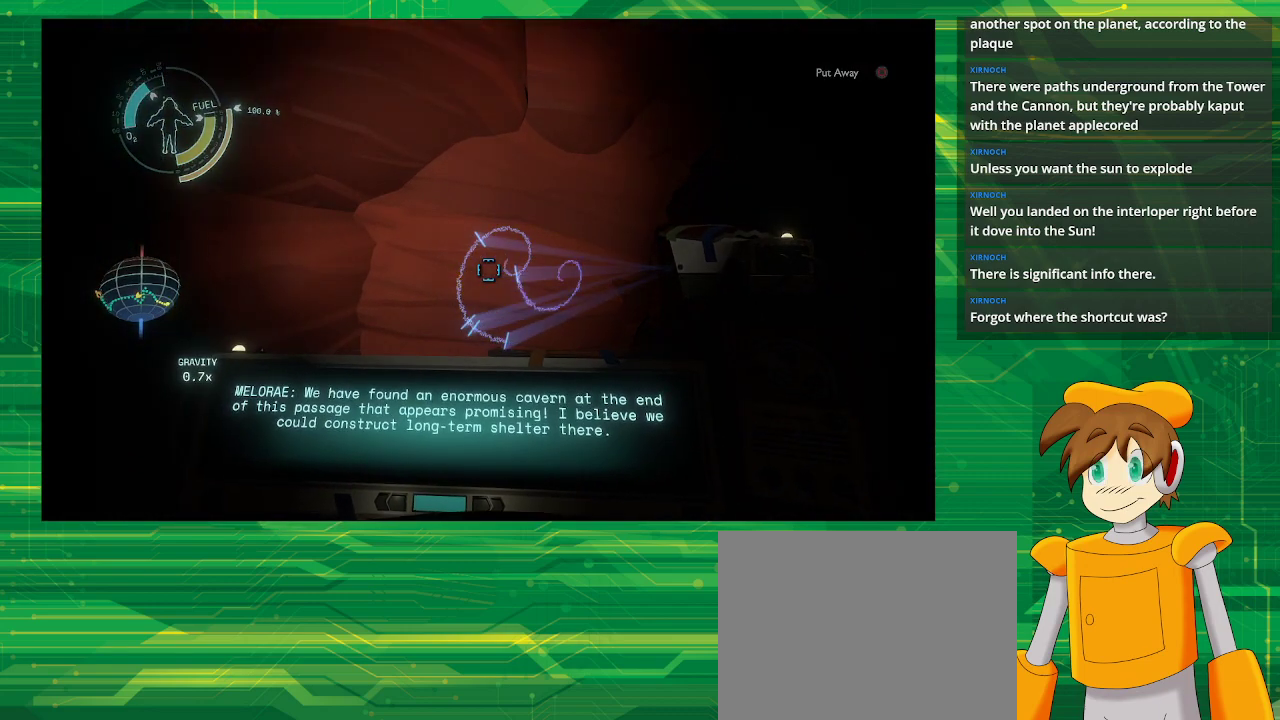
{"buttons": [], "left_stick": "center", "right_stick": "down-right", "events": [[467, "right_stick", "down-right"]]}
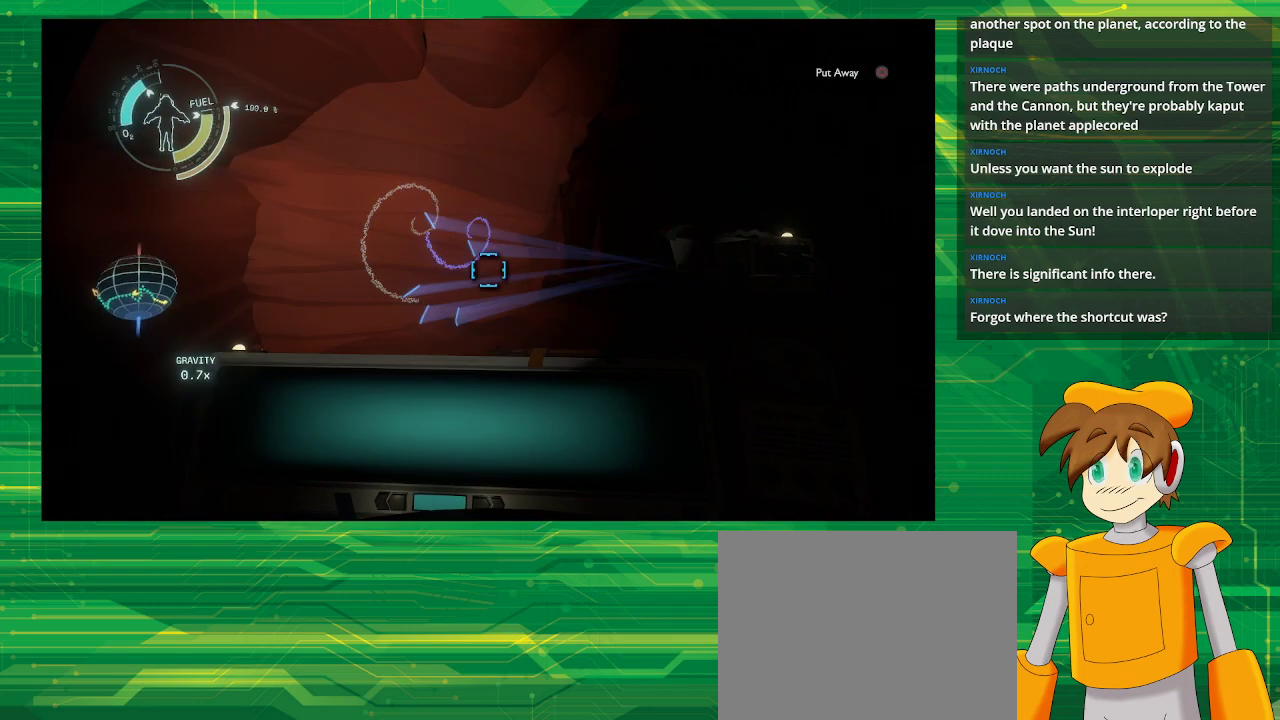
{"buttons": [], "left_stick": "up", "right_stick": "center", "events": [[67, "left_stick", "right"], [200, "left_stick", "up-right"], [300, "left_stick", "up"], [350, "right_stick", "center"]]}
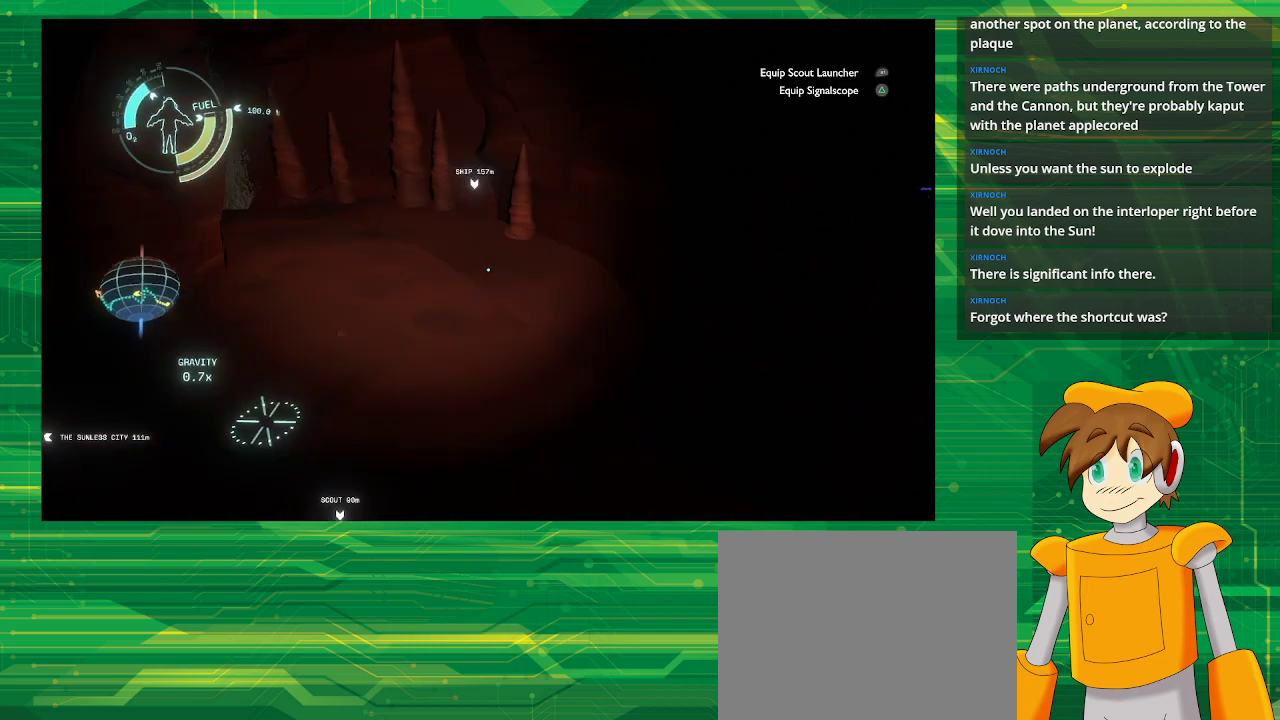
{"buttons": [], "left_stick": "up", "right_stick": "center", "events": [[167, "right_stick", "left"], [267, "right_stick", "up-left"], [450, "right_stick", "center"]]}
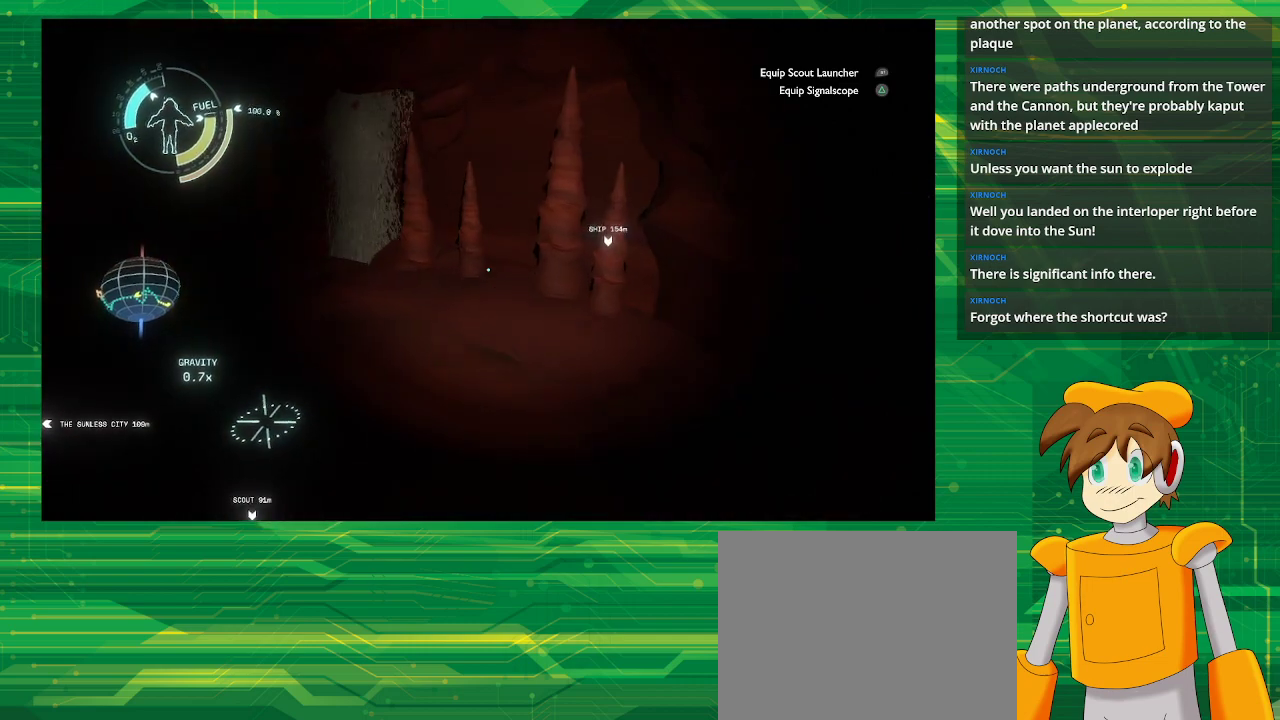
{"buttons": [], "left_stick": "up", "right_stick": "left", "events": [[67, "right_stick", "left"]]}